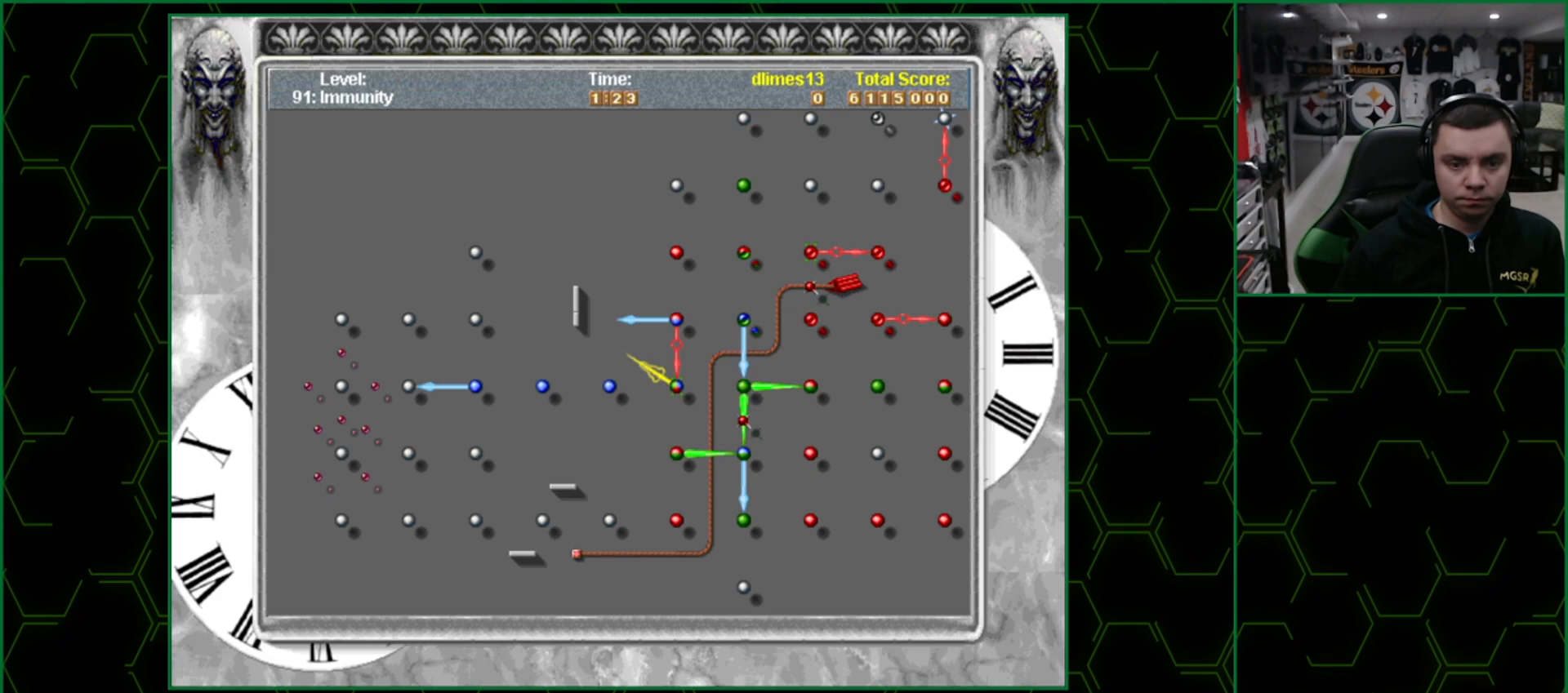
Gameplay with keyboard; each line is a JSON object with the keys held at the frame after it. "events" lists presses ("down") and releases ("up") of "shift", "space", "x" and "z" between this image and that frame as [ms after this image, input, new state], when the widget could be followed in between. No other keys are recorded. Mouse input is not recorded.
{"keys": [], "events": []}
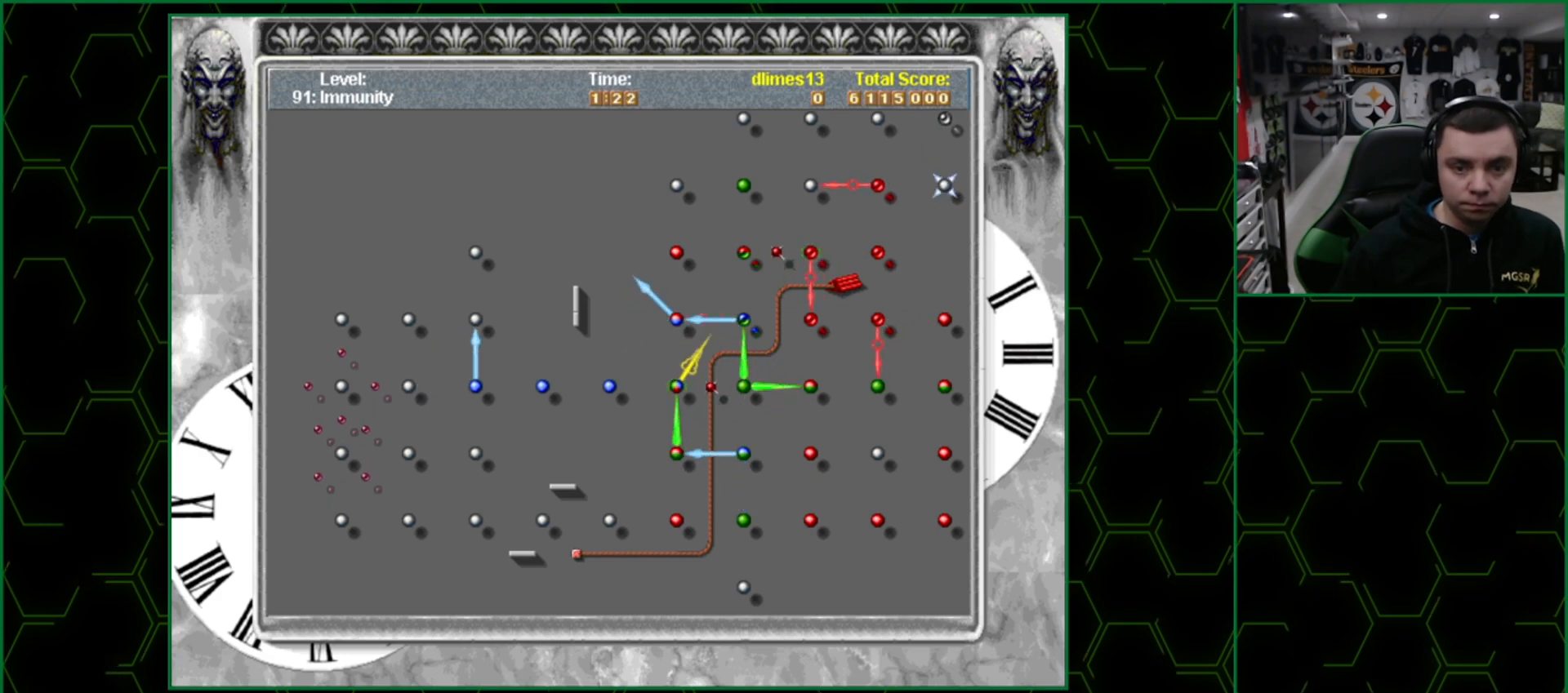
{"keys": [], "events": []}
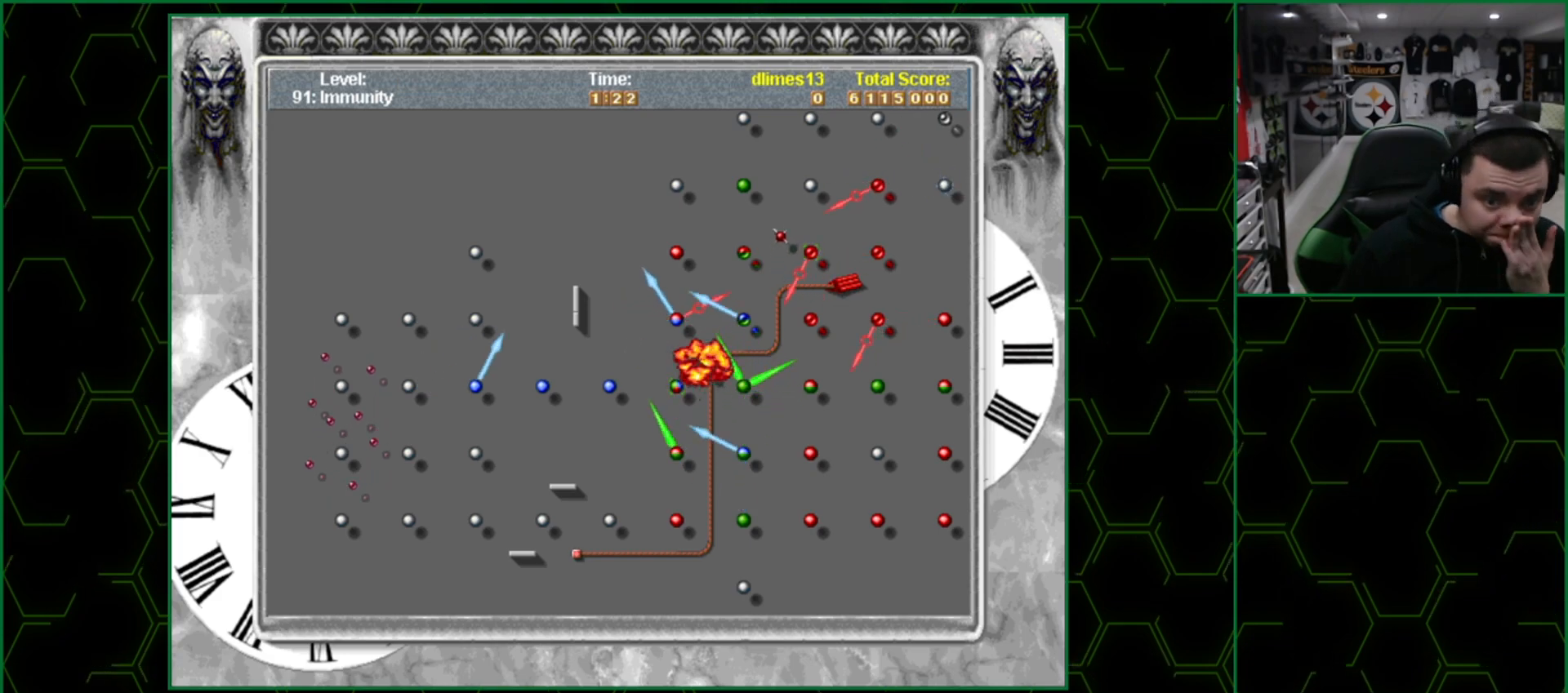
{"keys": [], "events": []}
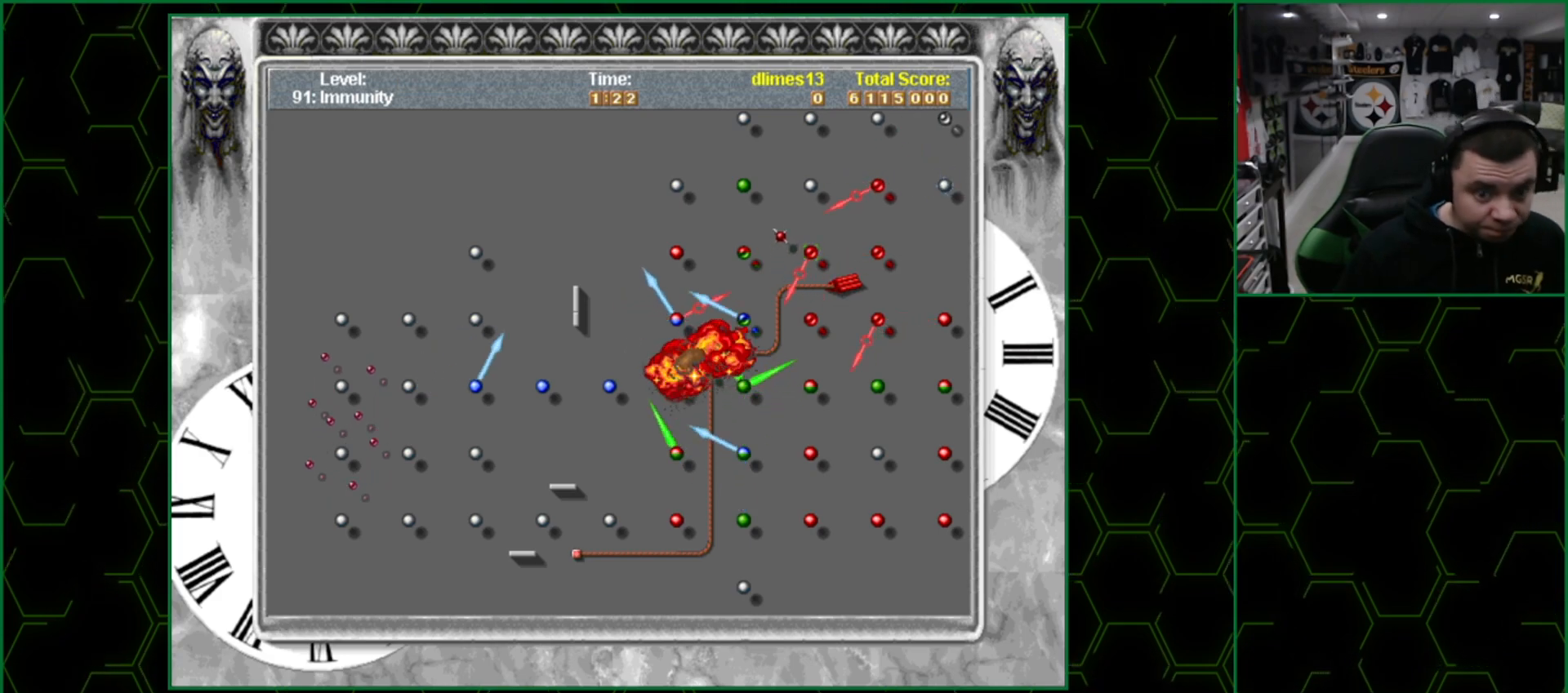
{"keys": [], "events": []}
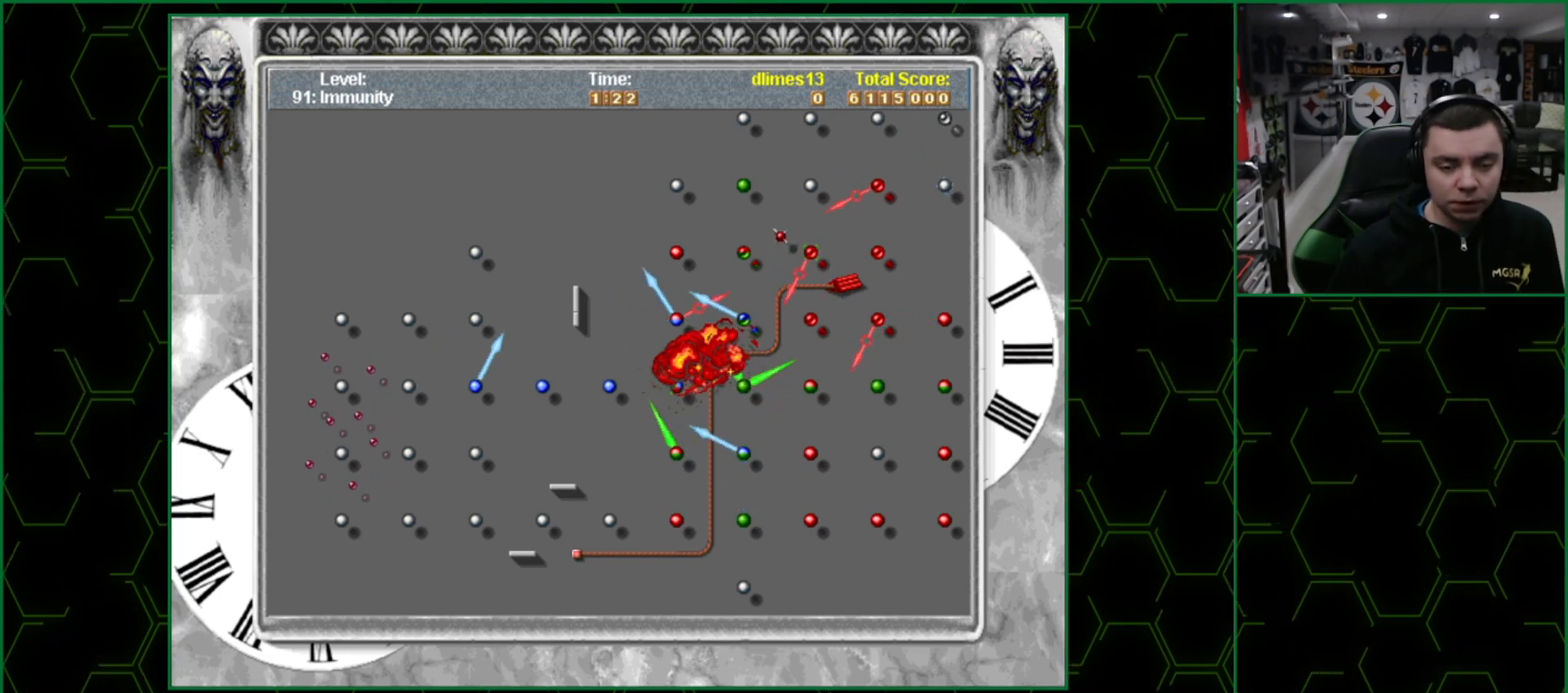
{"keys": [], "events": []}
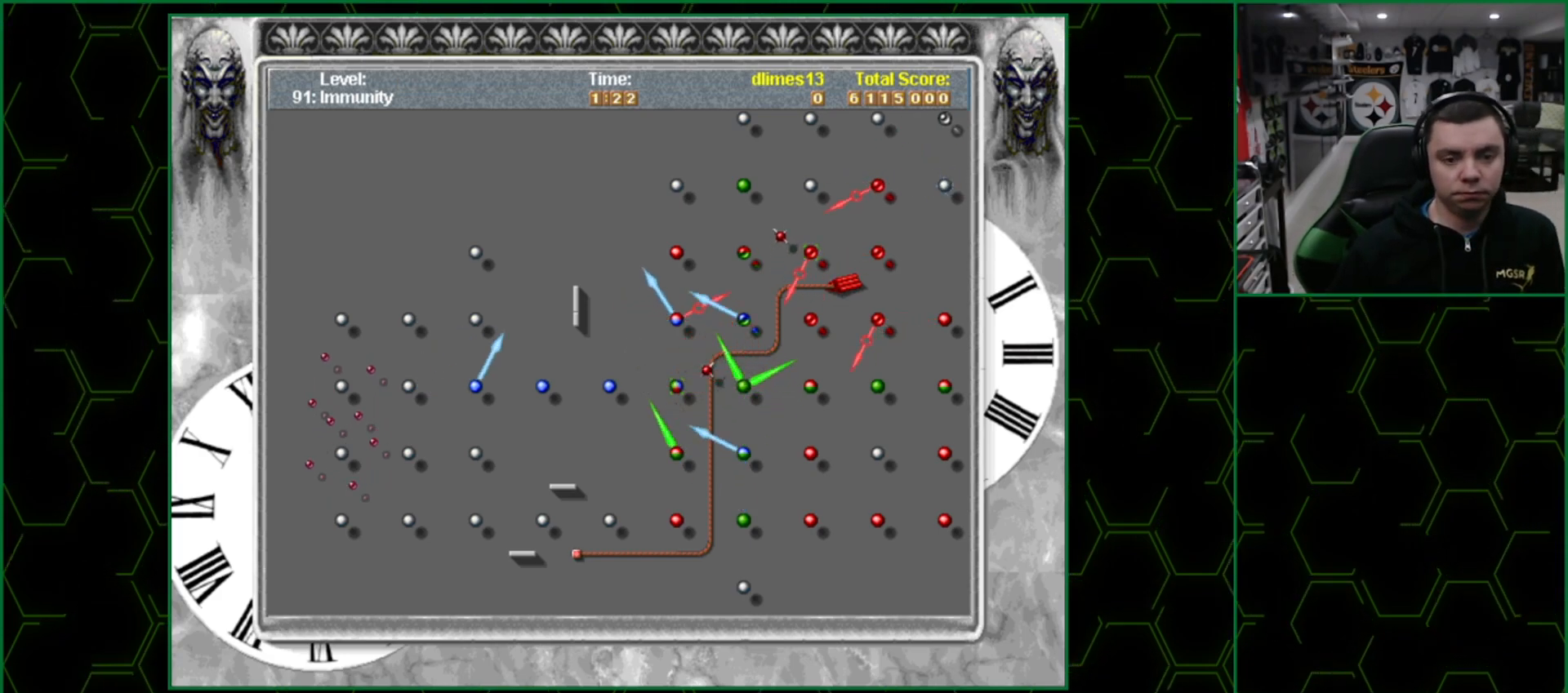
{"keys": [], "events": []}
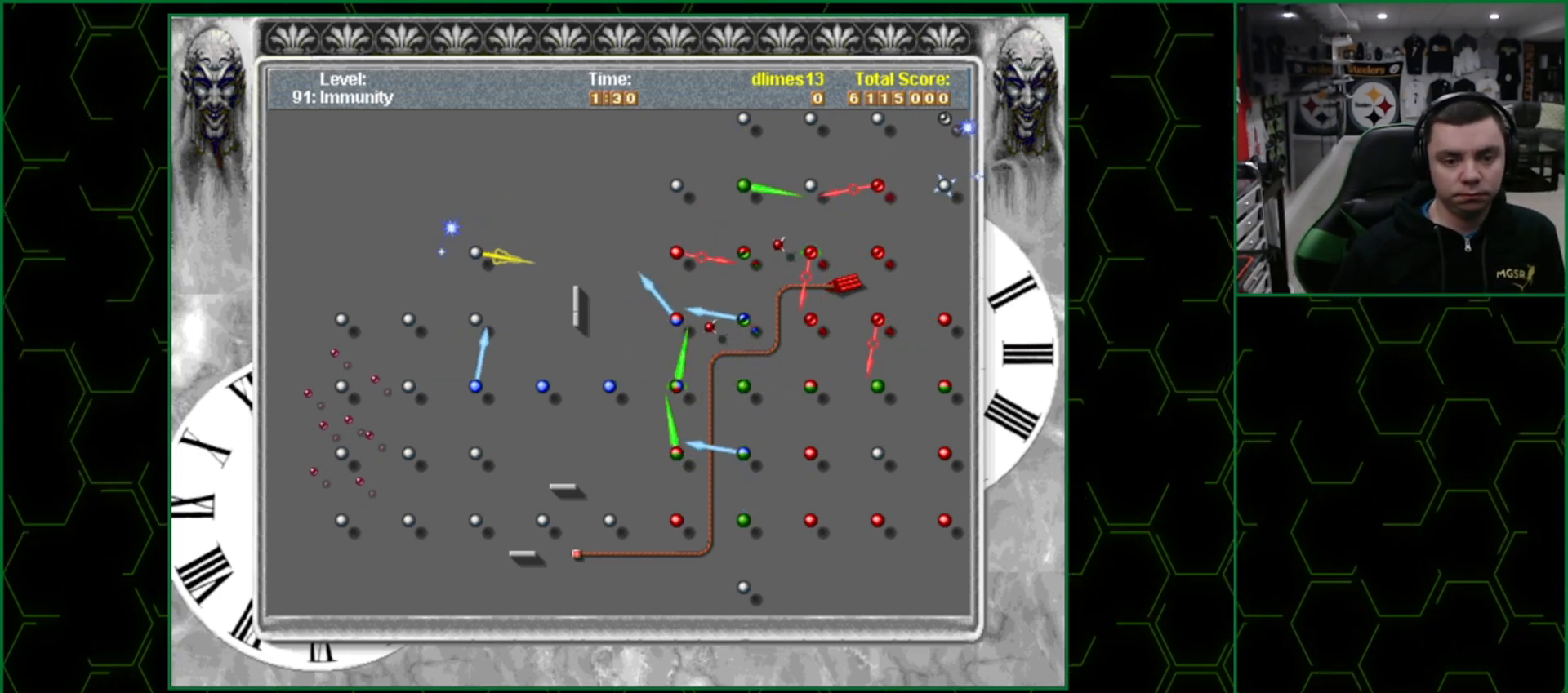
{"keys": [], "events": [[317, "x", "down"], [467, "x", "up"]]}
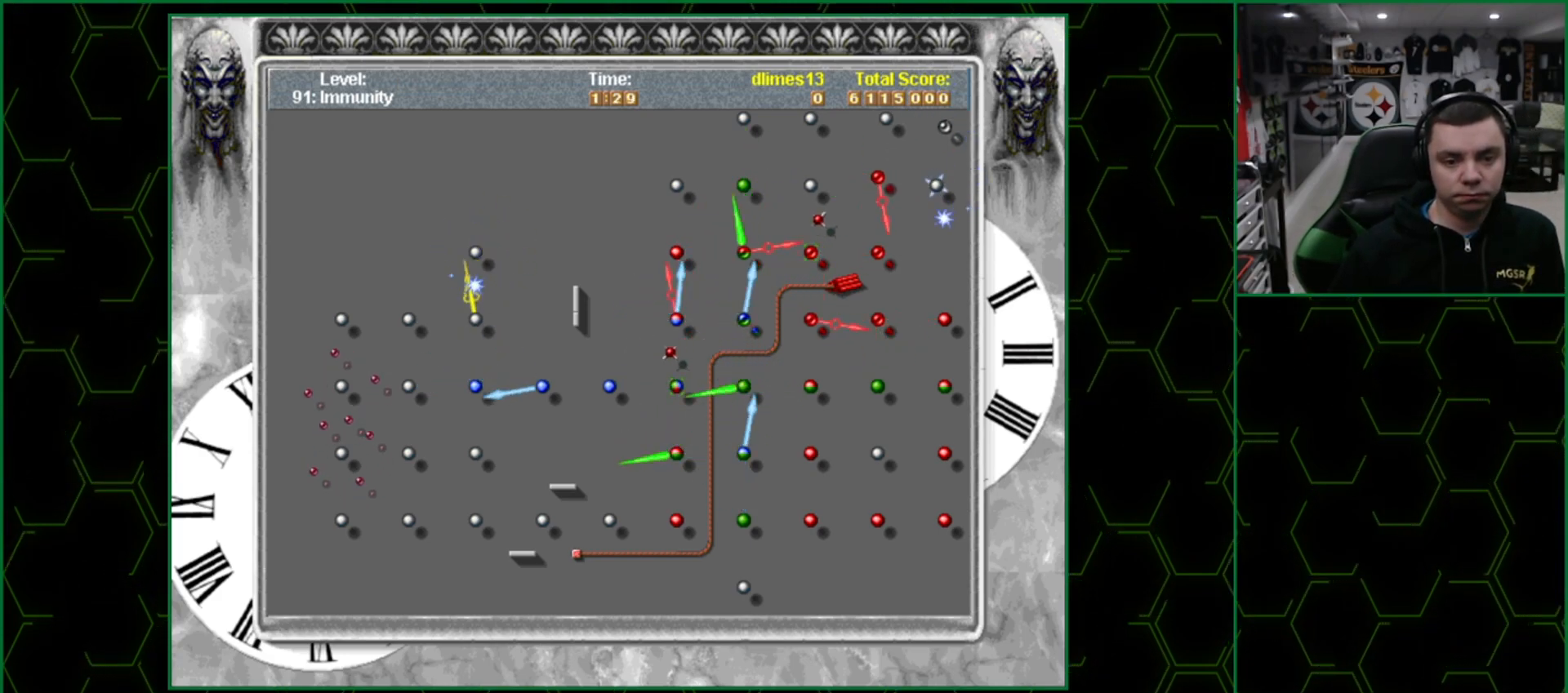
{"keys": [], "events": []}
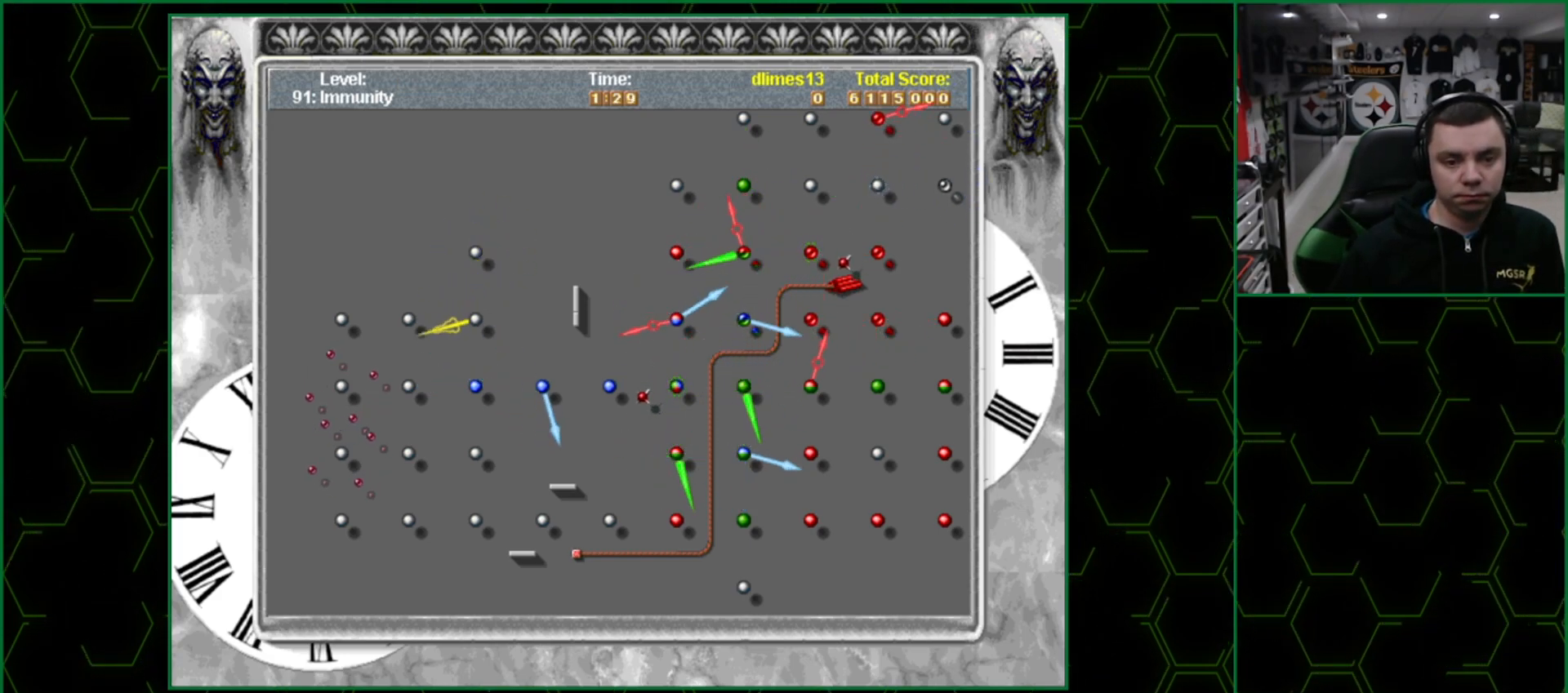
{"keys": [], "events": [[200, "x", "down"], [450, "x", "up"]]}
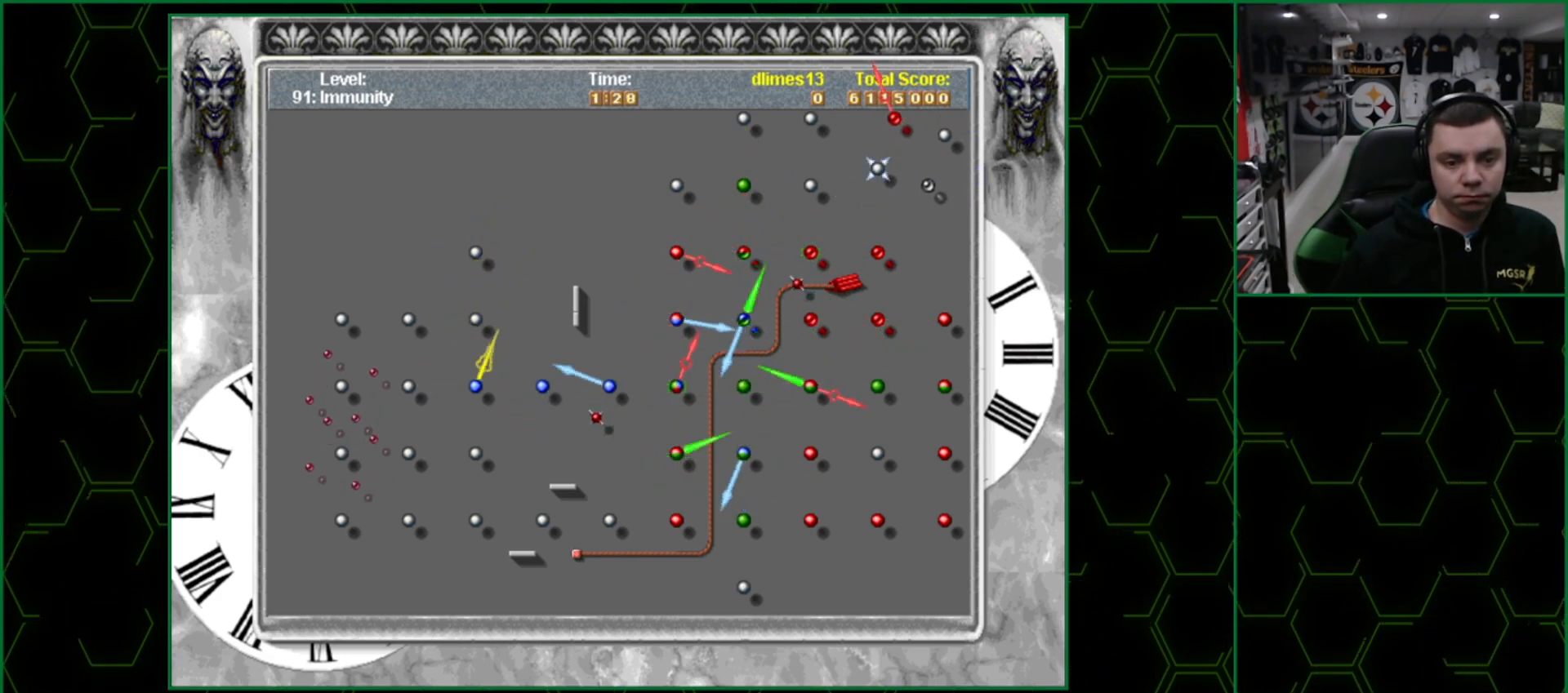
{"keys": [], "events": [[233, "x", "down"], [400, "x", "up"]]}
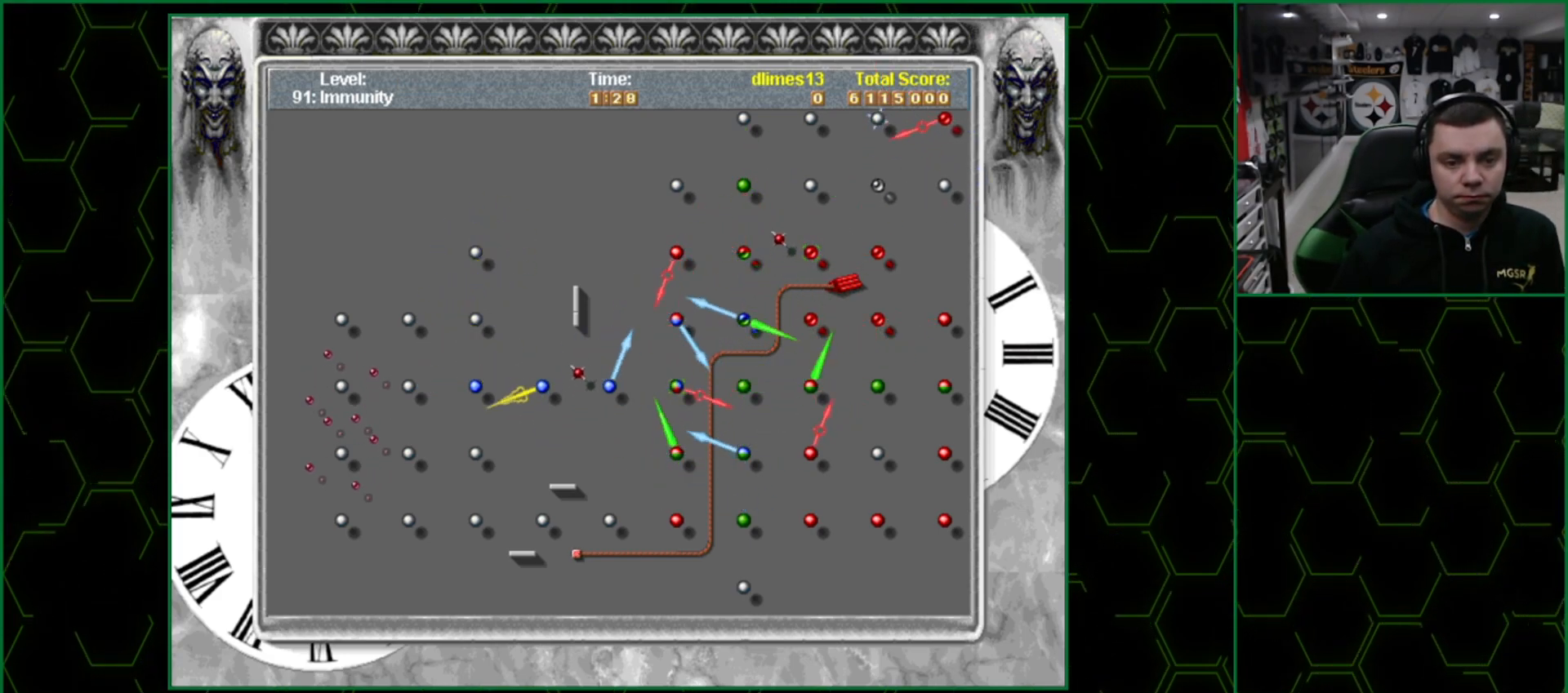
{"keys": ["x"], "events": [[483, "x", "down"]]}
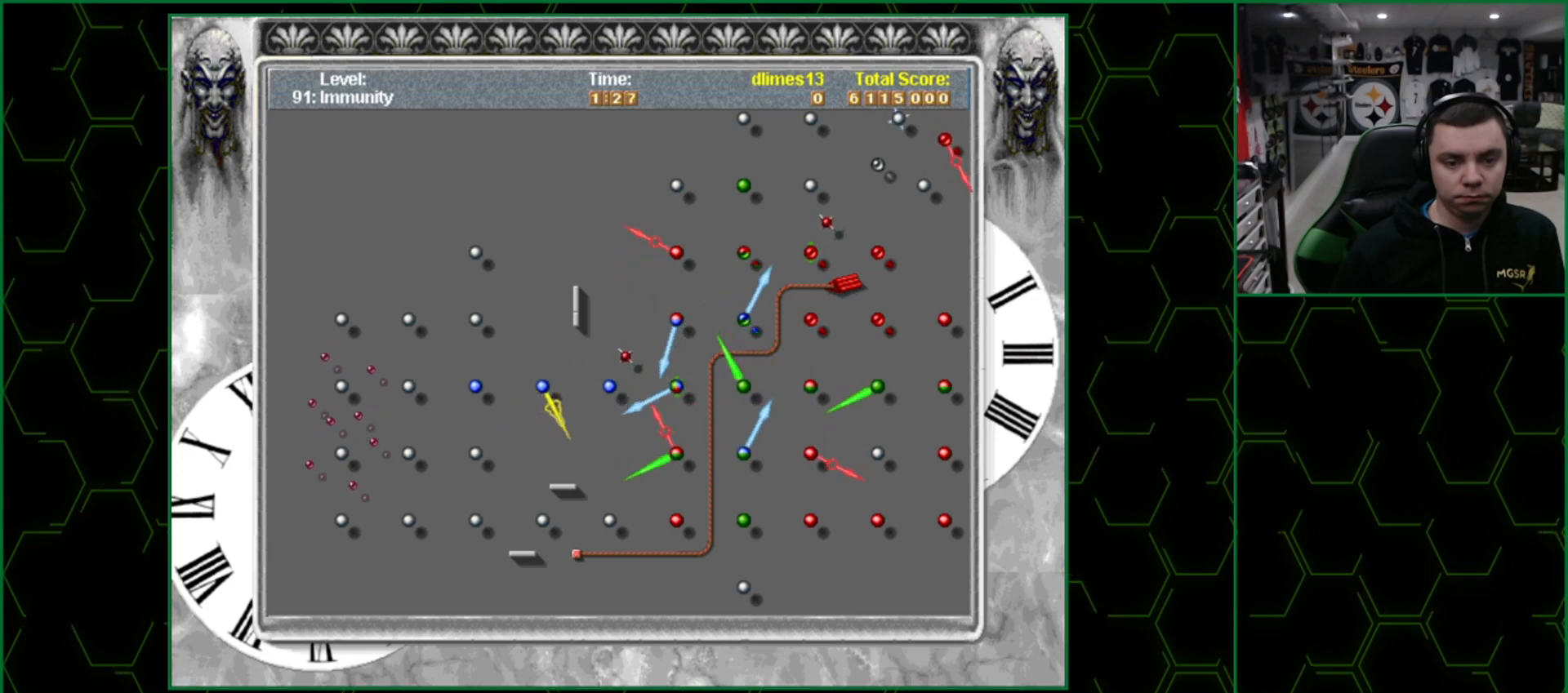
{"keys": [], "events": [[300, "x", "up"]]}
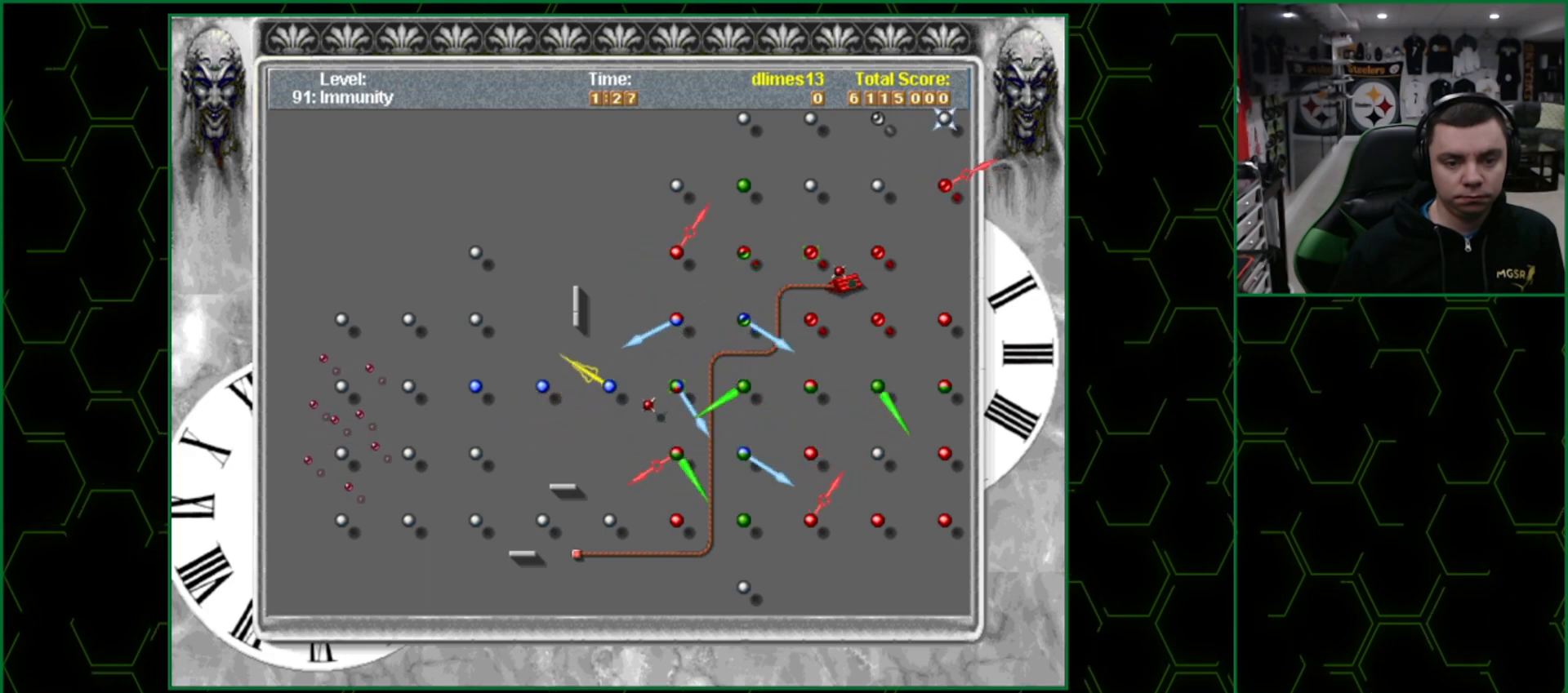
{"keys": ["shift"], "events": [[483, "shift", "down"]]}
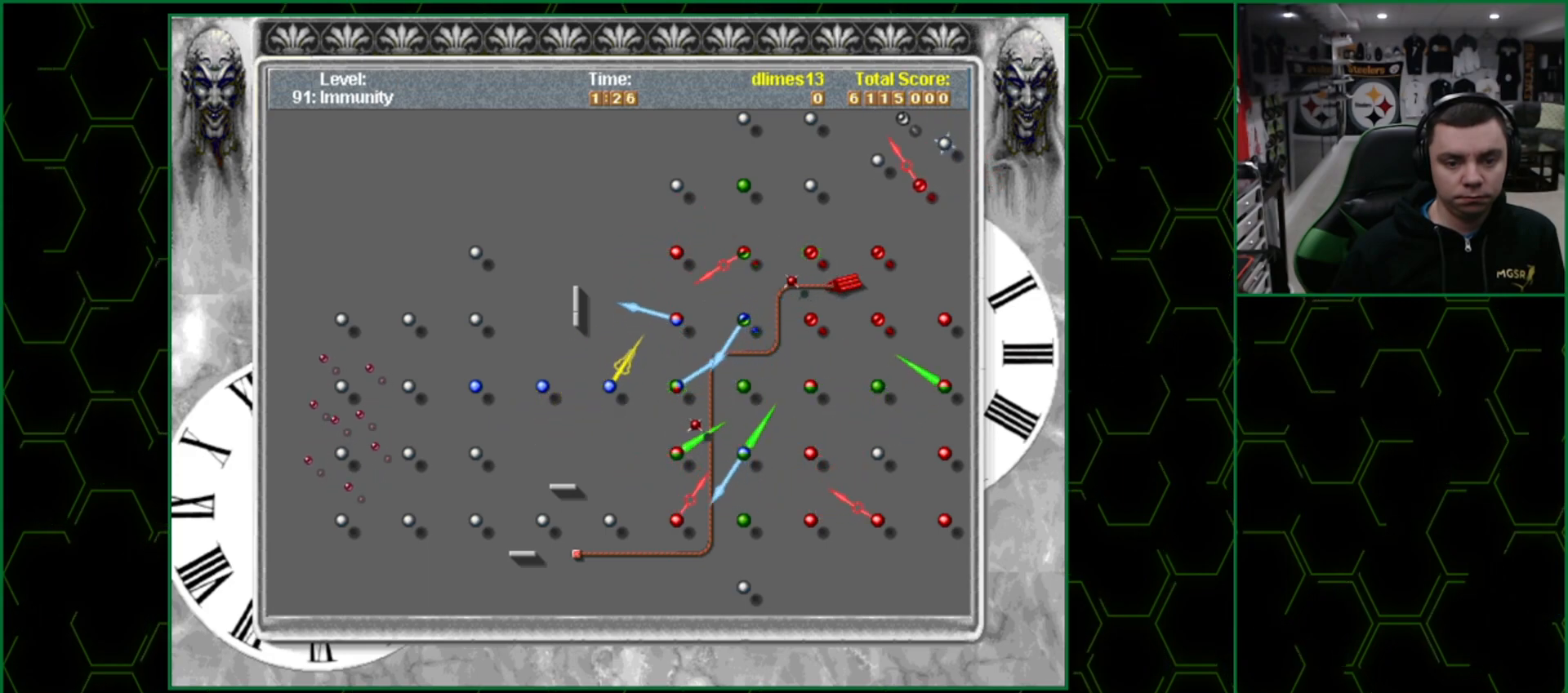
{"keys": [], "events": [[250, "shift", "up"]]}
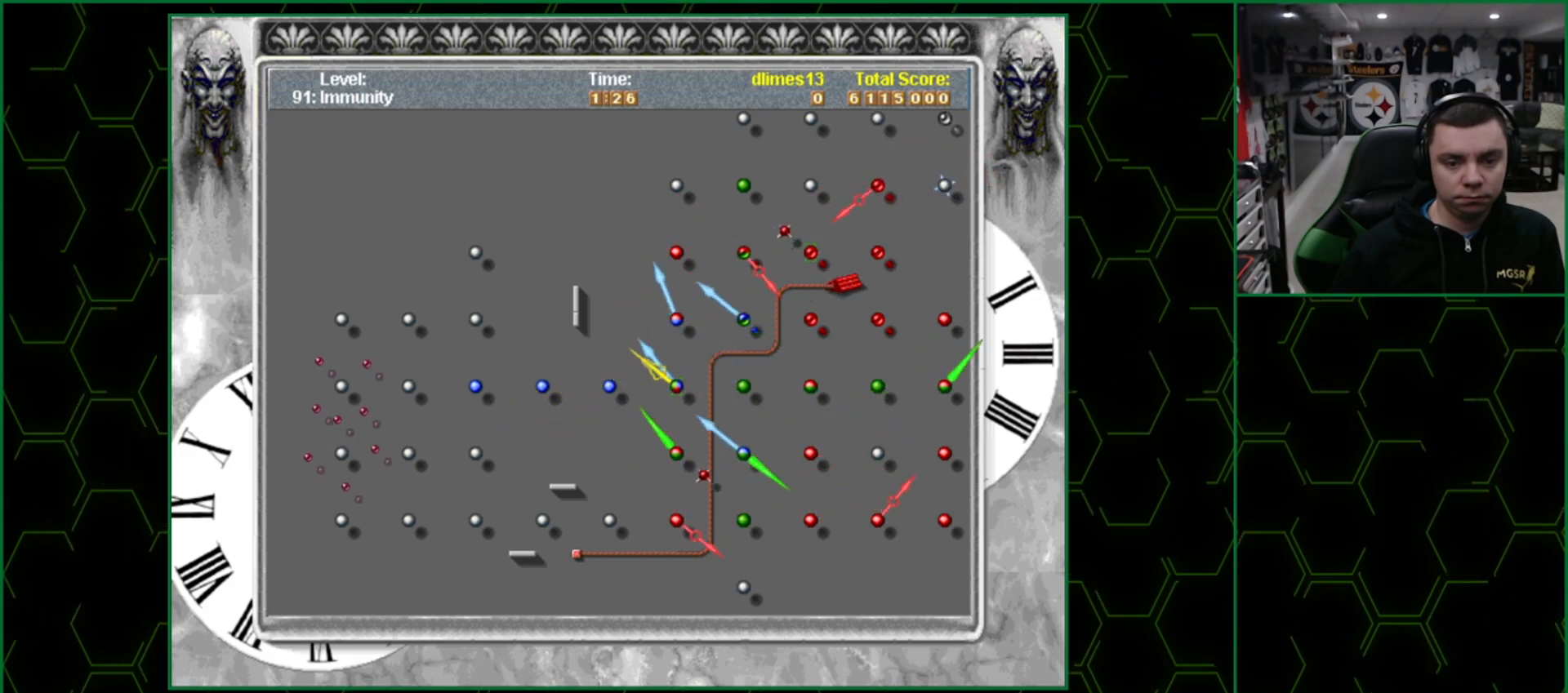
{"keys": [], "events": [[100, "space", "down"], [250, "space", "up"], [333, "space", "down"], [450, "space", "up"]]}
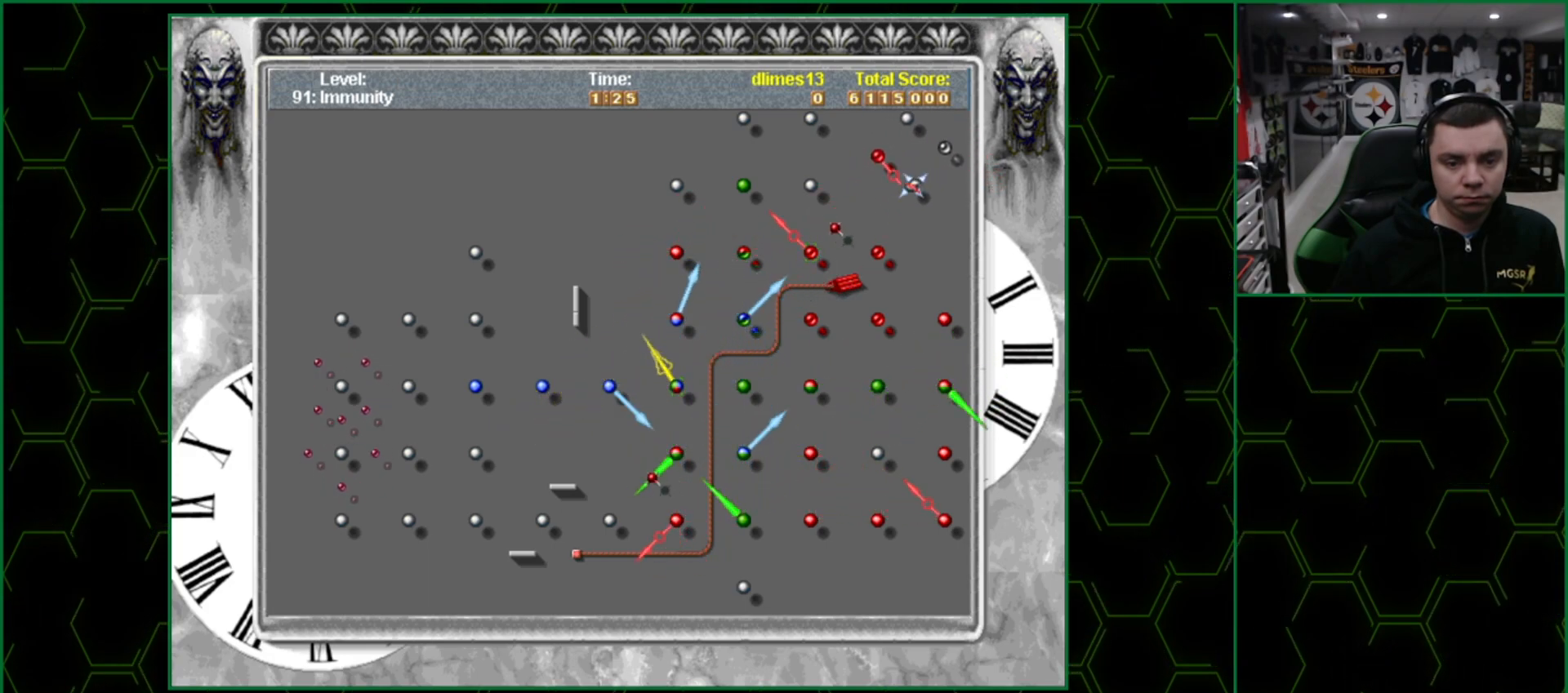
{"keys": [], "events": [[33, "shift", "down"], [200, "shift", "up"]]}
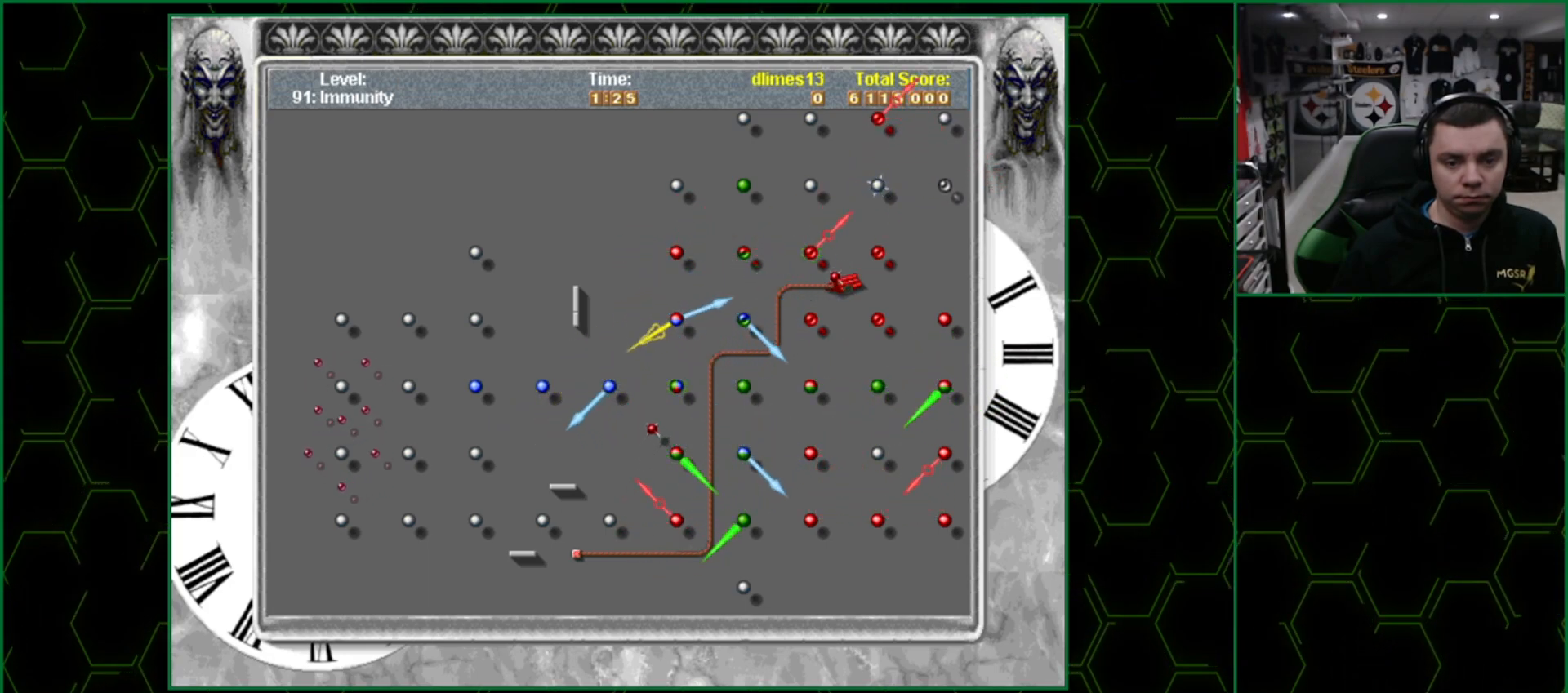
{"keys": ["shift"], "events": [[333, "shift", "down"]]}
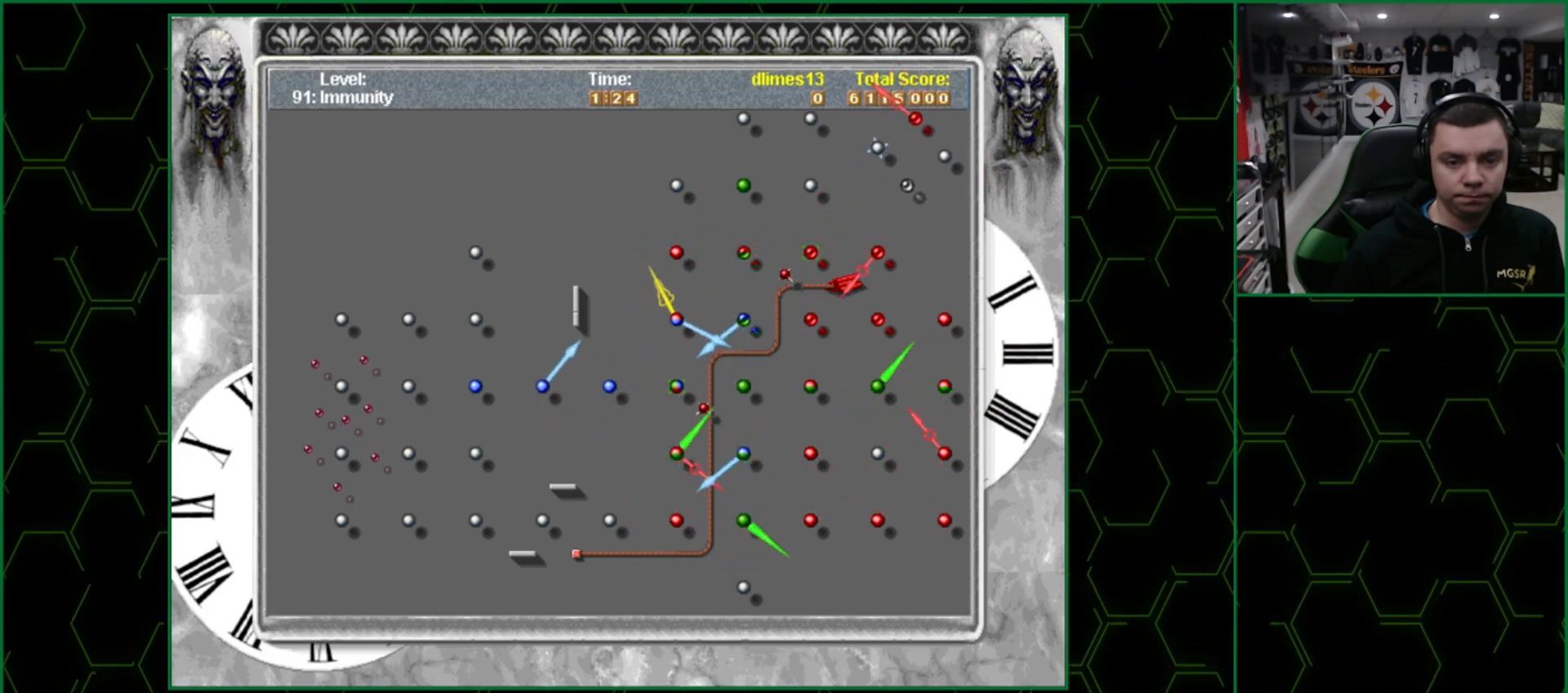
{"keys": [], "events": [[217, "shift", "up"]]}
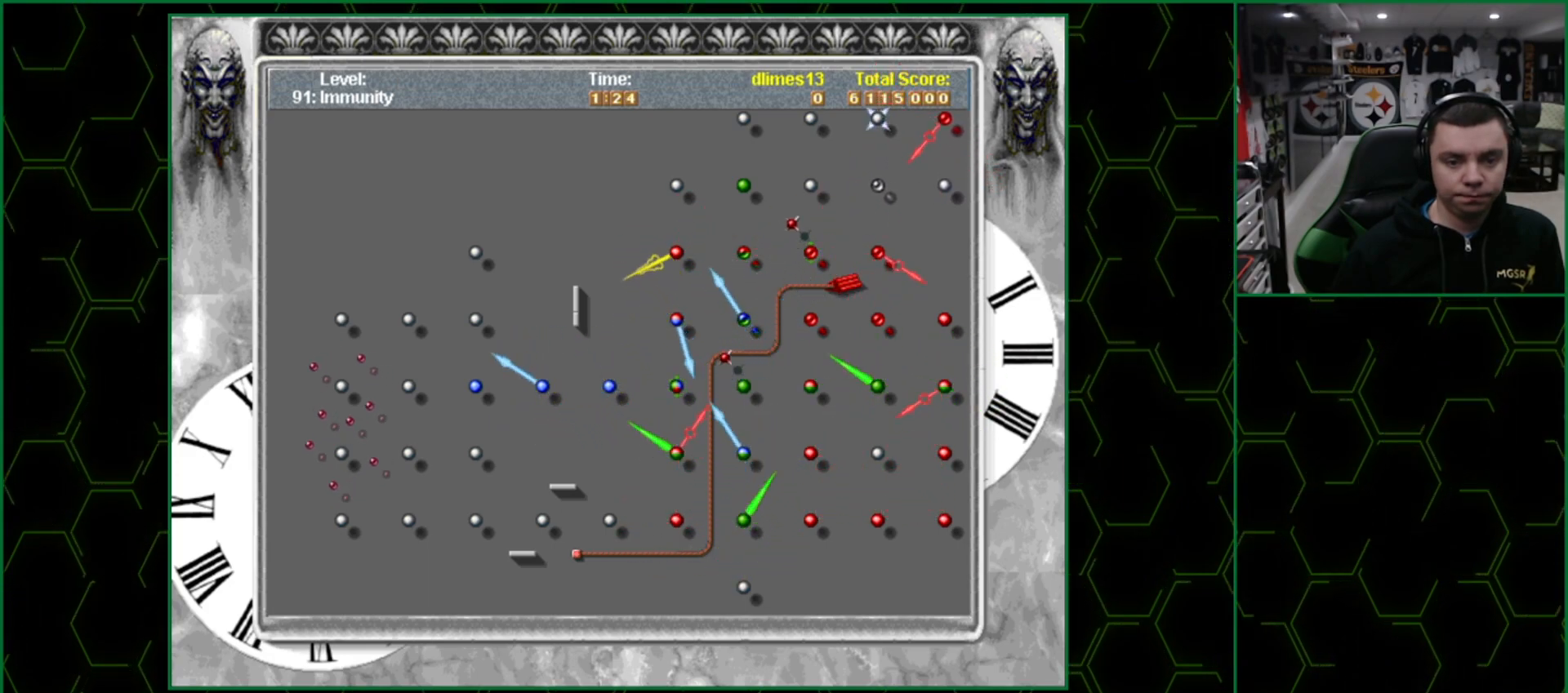
{"keys": ["x"], "events": [[367, "x", "down"]]}
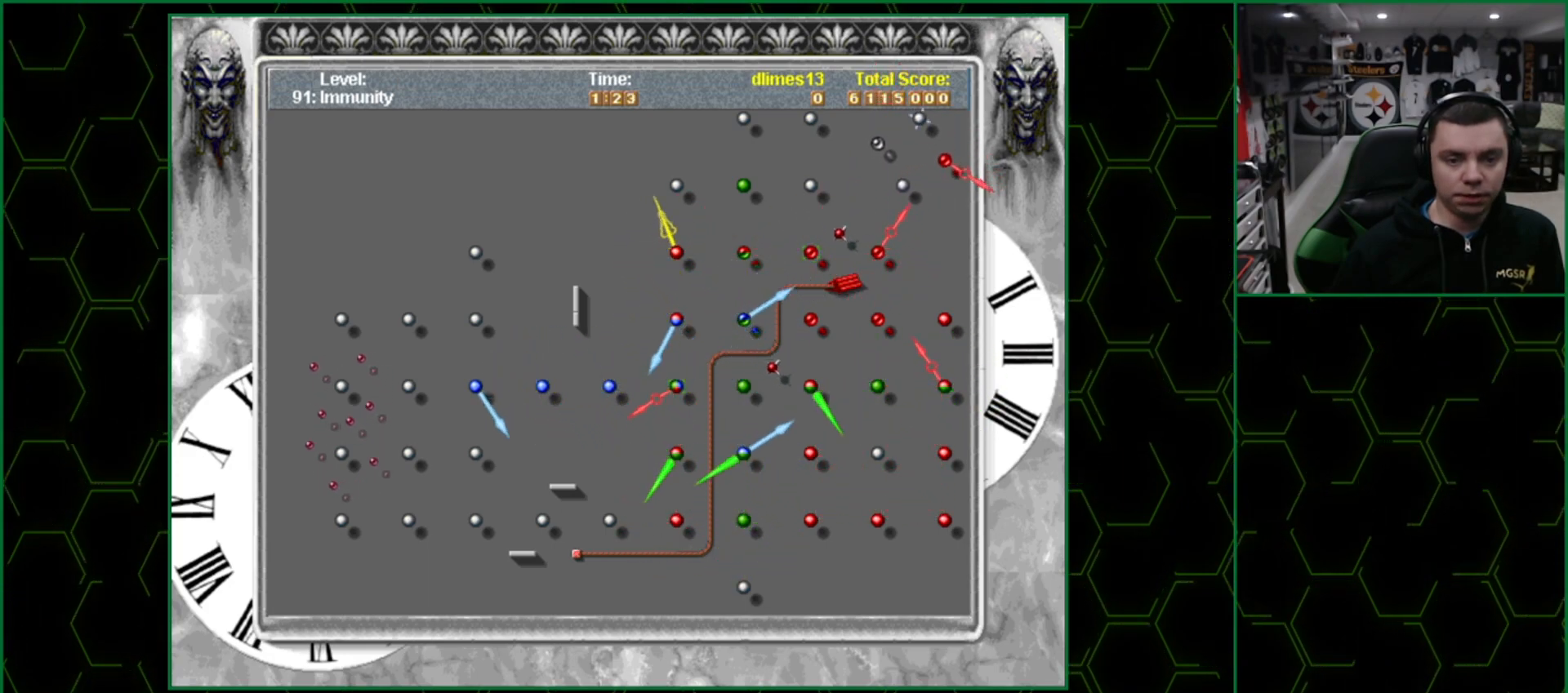
{"keys": ["x"], "events": []}
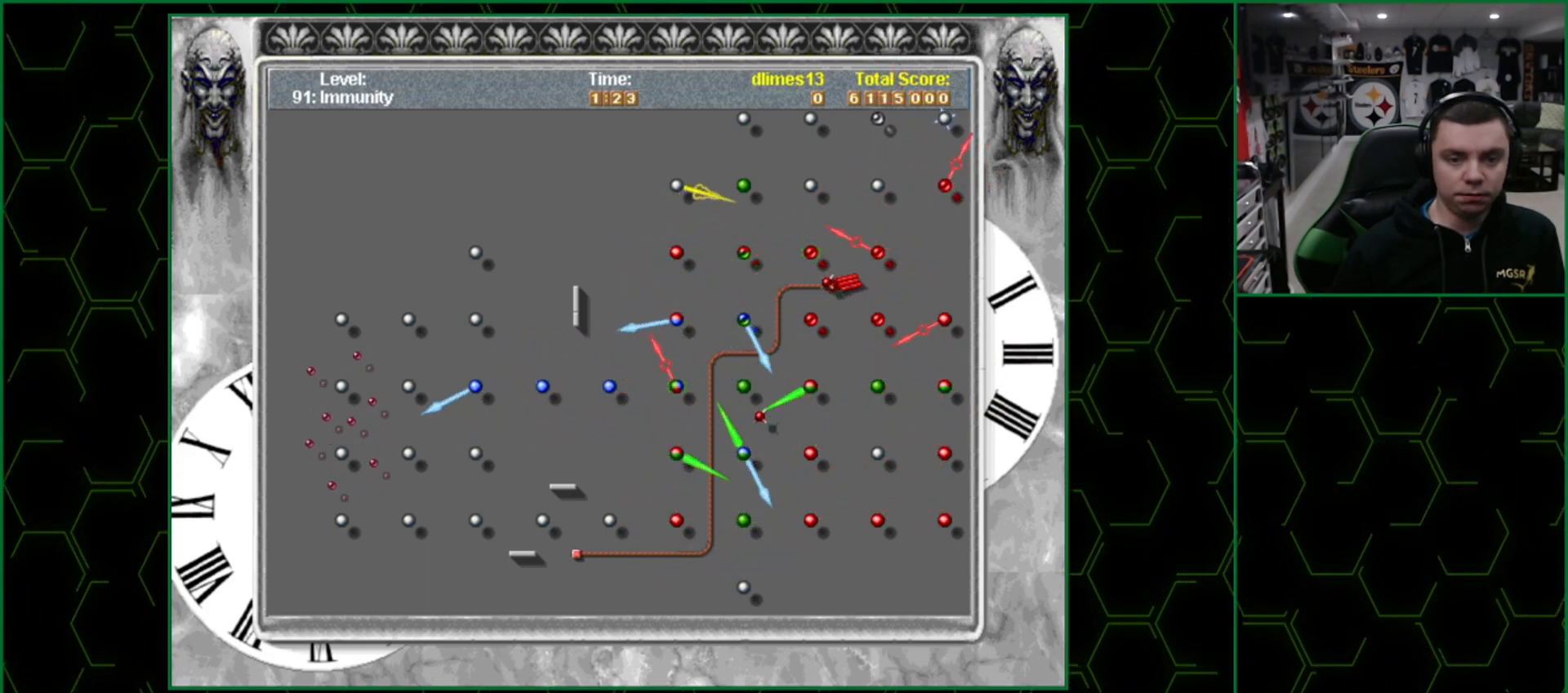
{"keys": ["x"], "events": []}
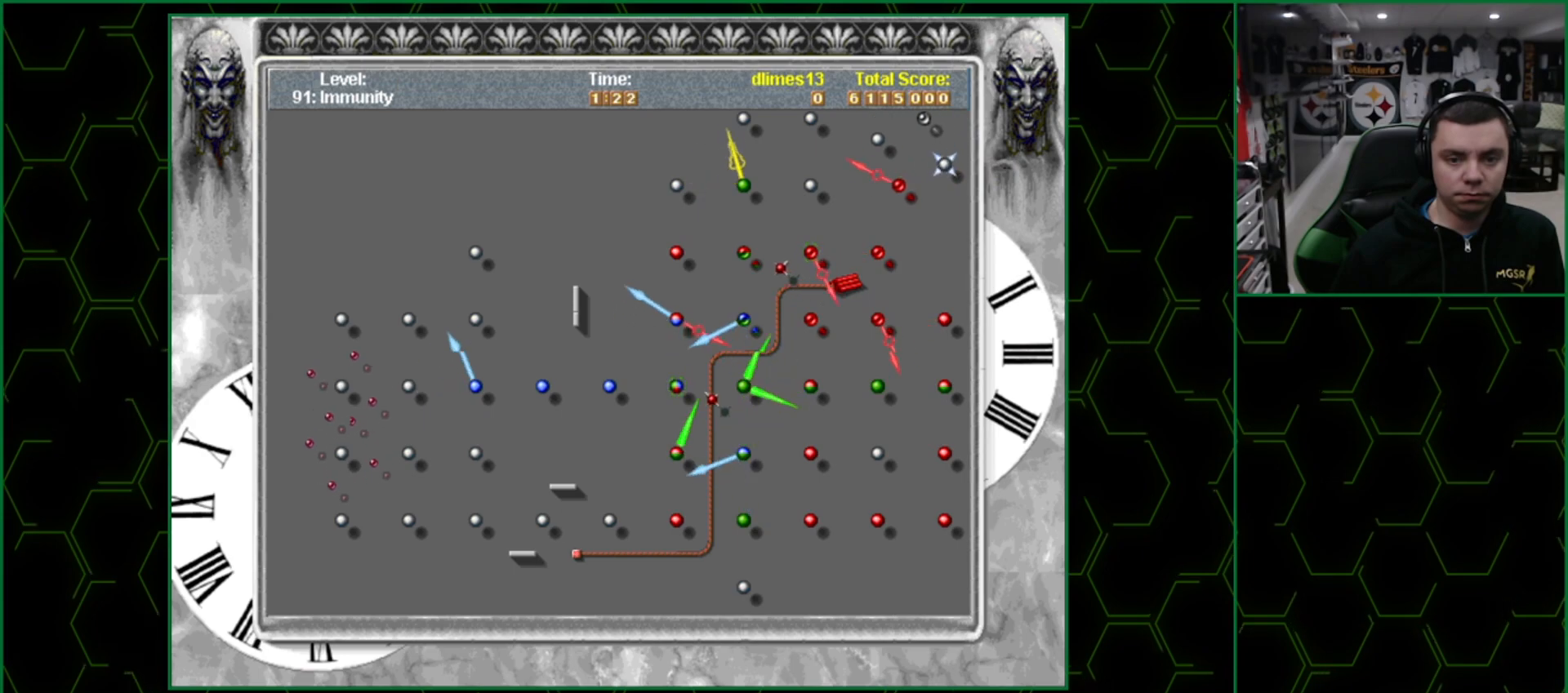
{"keys": ["x"], "events": []}
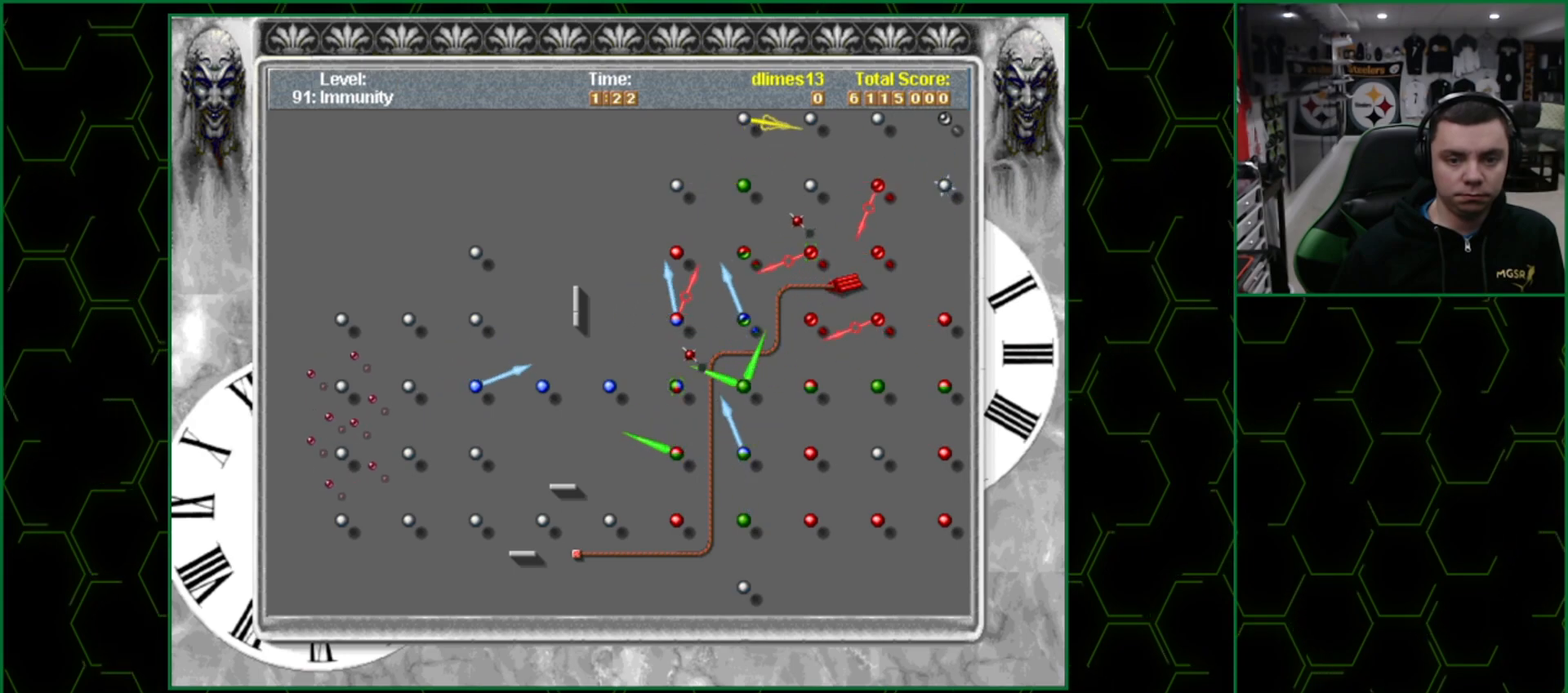
{"keys": ["space"], "events": [[50, "x", "up"], [383, "space", "down"]]}
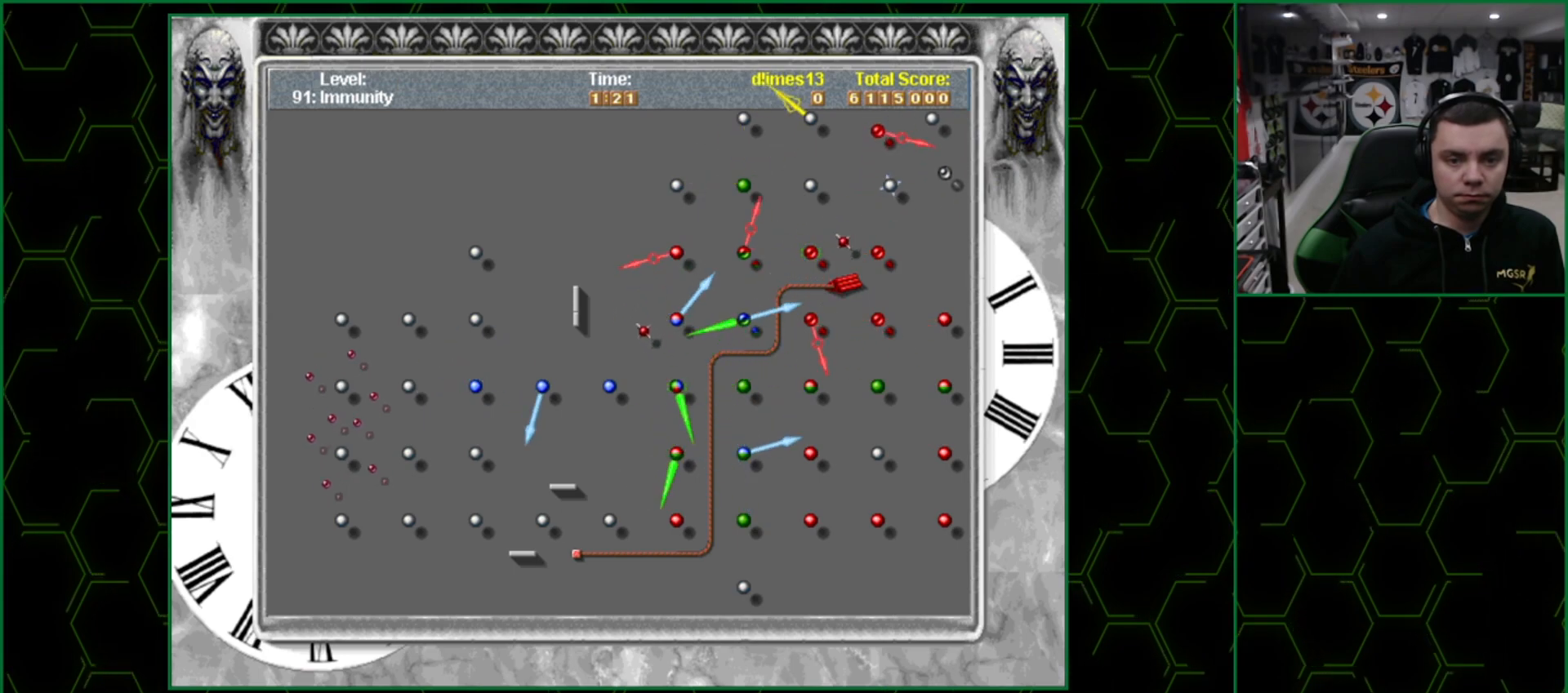
{"keys": [], "events": [[50, "space", "up"], [167, "space", "down"], [300, "space", "up"]]}
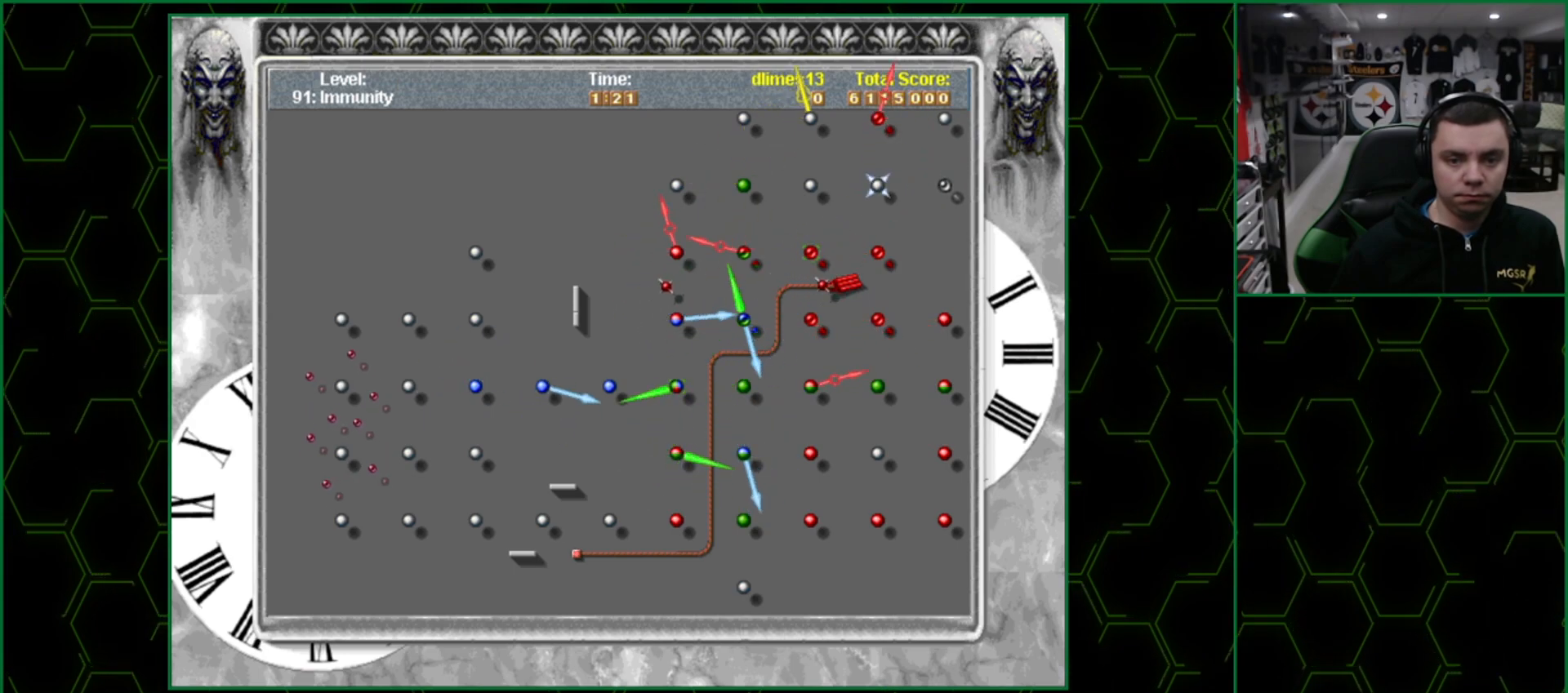
{"keys": [], "events": [[17, "space", "down"], [133, "space", "up"], [217, "space", "down"], [367, "space", "up"]]}
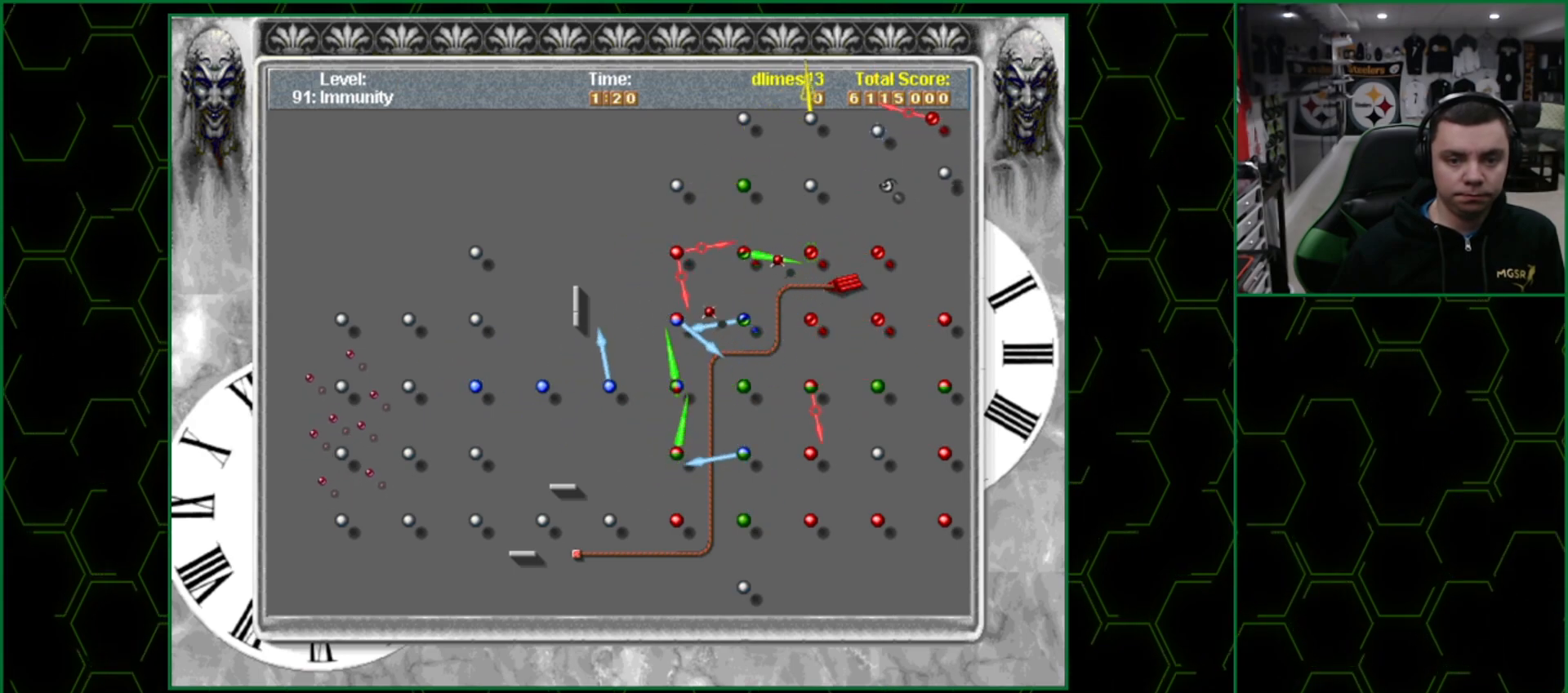
{"keys": ["x"], "events": [[200, "x", "down"]]}
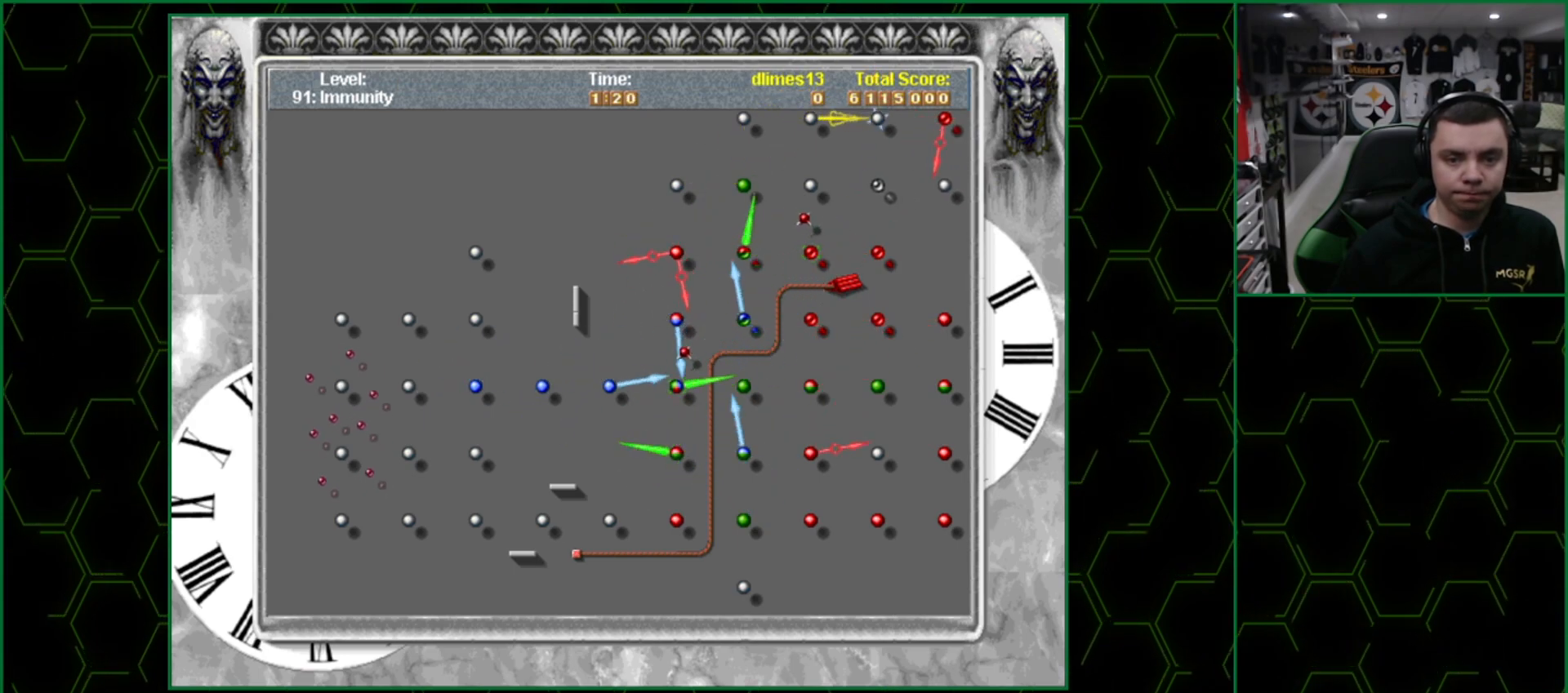
{"keys": [], "events": [[83, "x", "up"]]}
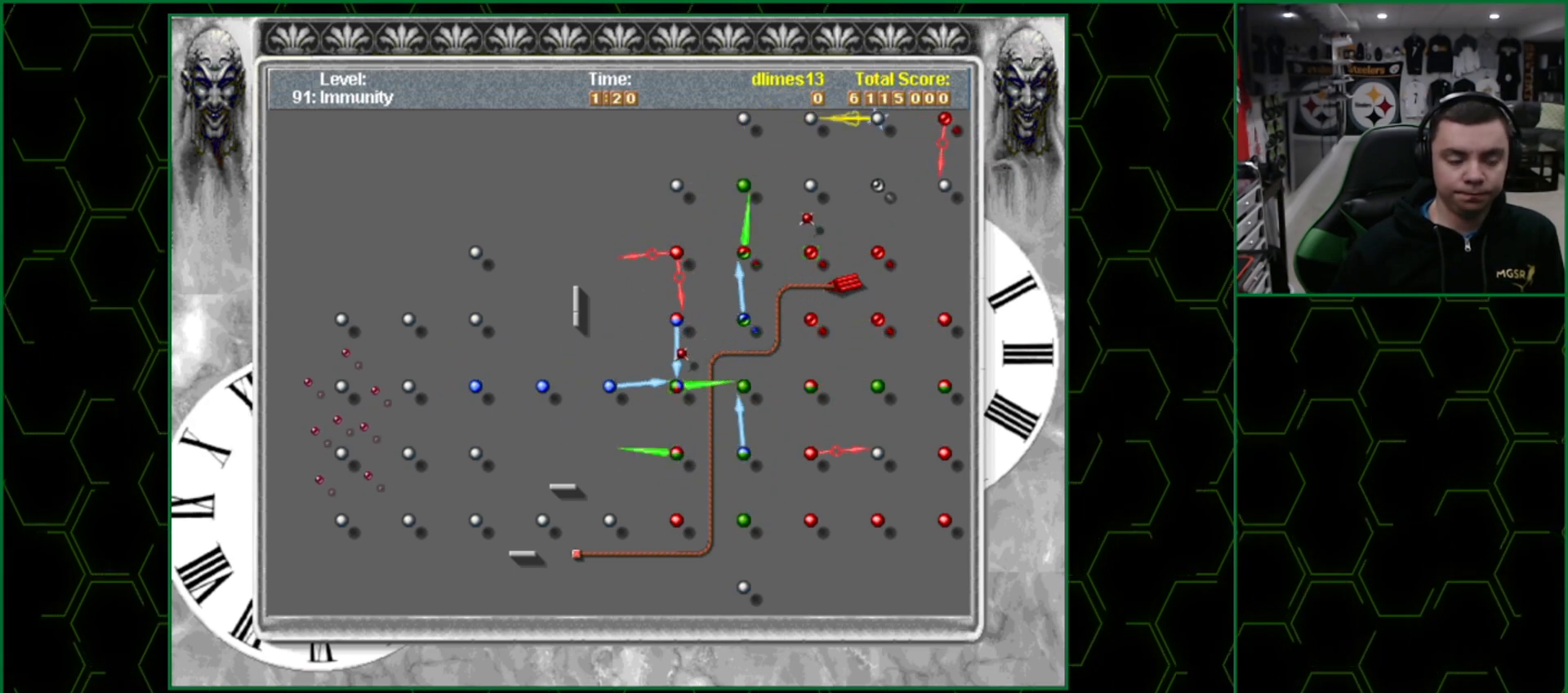
{"keys": [], "events": []}
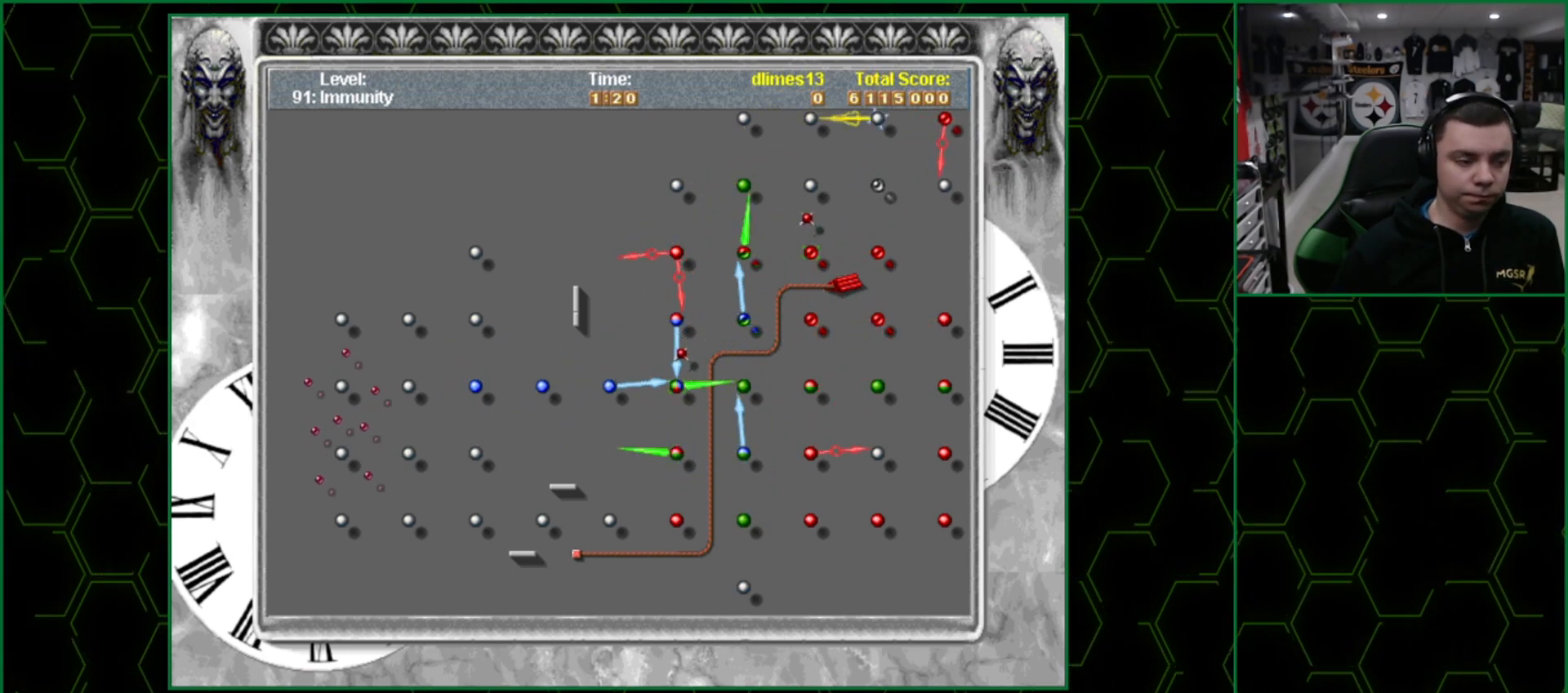
{"keys": [], "events": []}